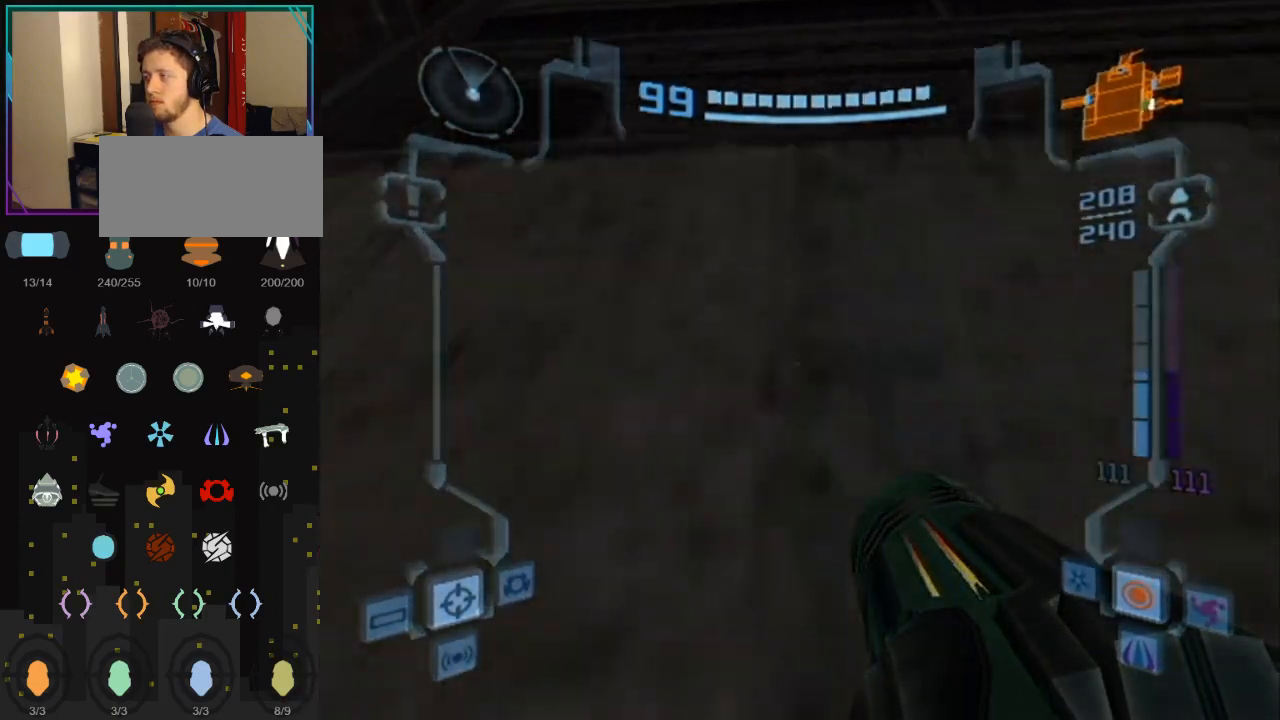
Gameplay with a controller (Nintendo layout); each line is a JSON object with the inputs held at the frame after it. "events" lists button and stick changes between this image and that frame as [ms after this image, input, new state], when the widget could be followed in between. Not read: L3 R3.
{"buttons": ["L1"], "left_stick": "down-left", "right_stick": "center", "events": [[50, "left_stick", "up-left"], [350, "left_stick", "down-left"]]}
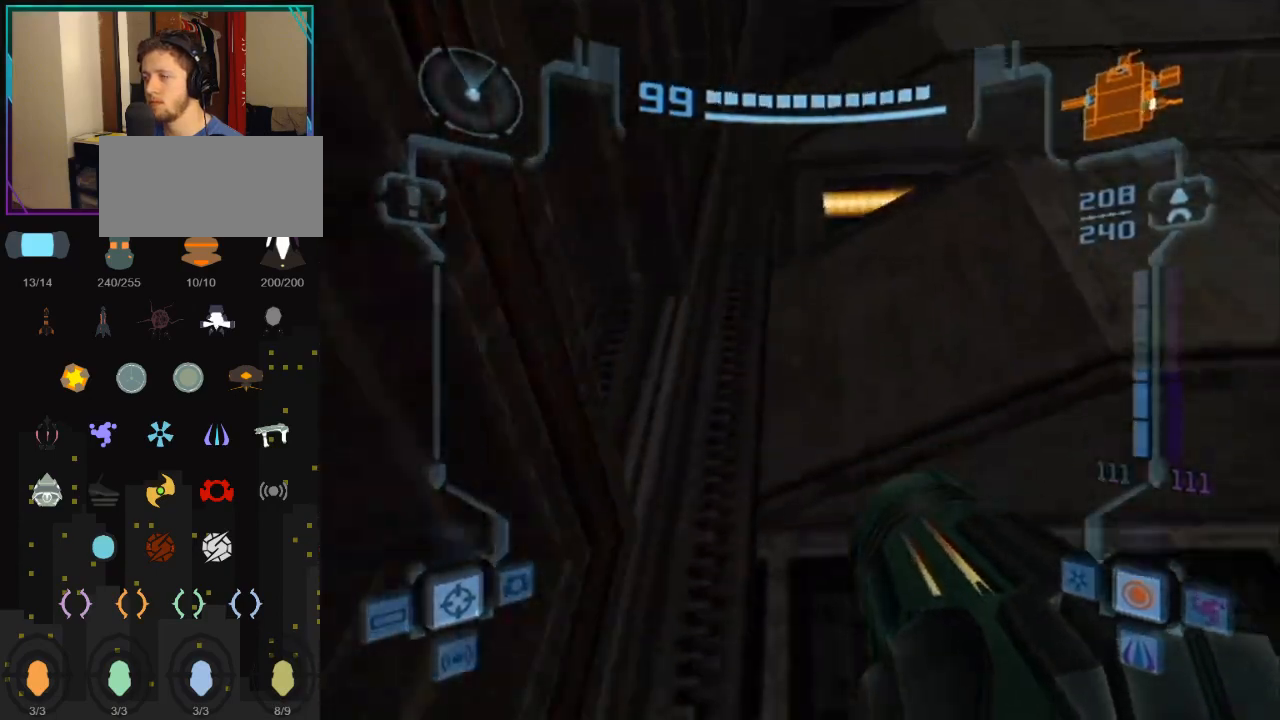
{"buttons": ["B", "L1"], "left_stick": "center", "right_stick": "center", "events": [[67, "left_stick", "center"], [150, "left_stick", "up"], [217, "B", "down"], [333, "left_stick", "center"]]}
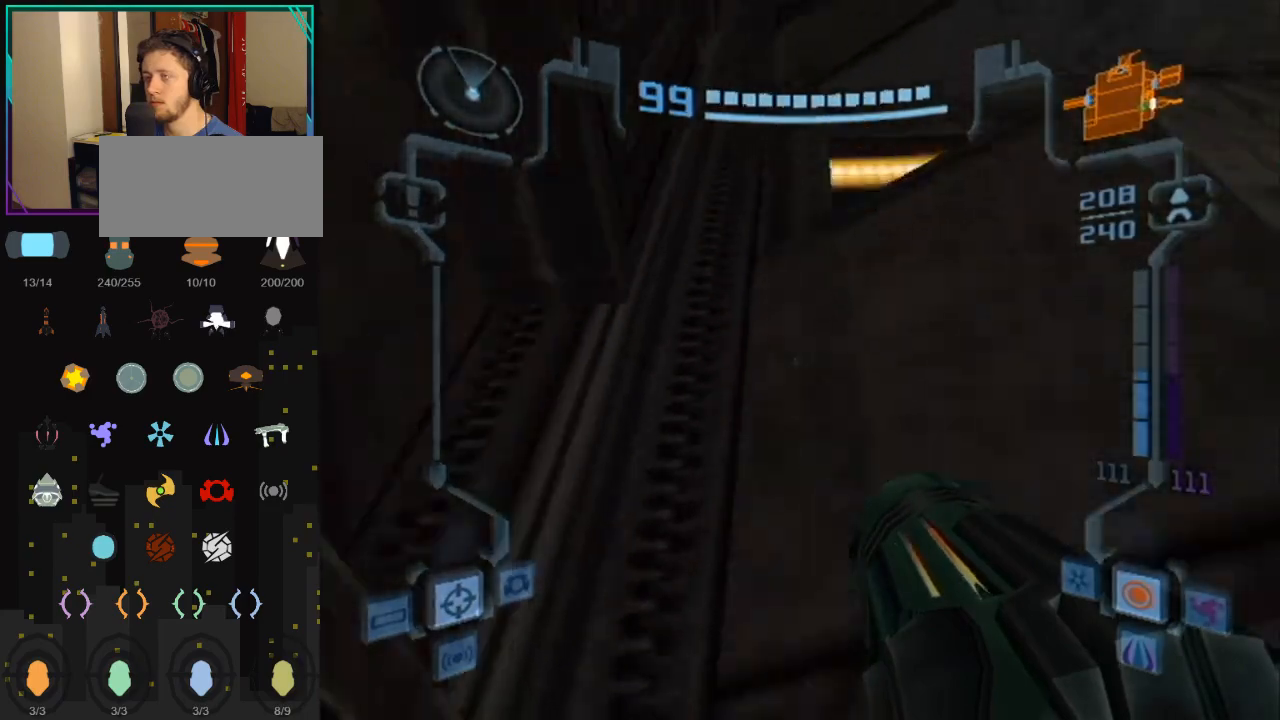
{"buttons": ["L1", "R1"], "left_stick": "up-left", "right_stick": "center", "events": [[83, "B", "up"], [183, "left_stick", "down-right"], [433, "R1", "down"], [500, "left_stick", "up-left"]]}
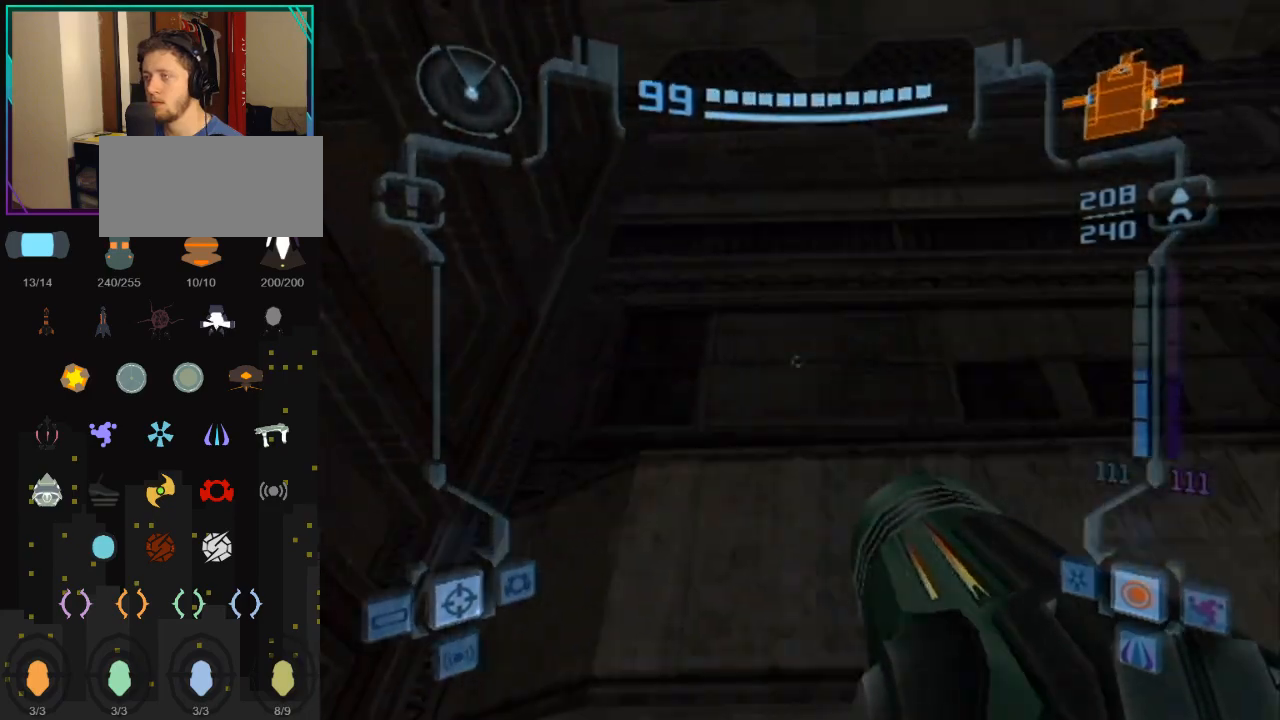
{"buttons": ["L1", "R1"], "left_stick": "up-left", "right_stick": "center", "events": []}
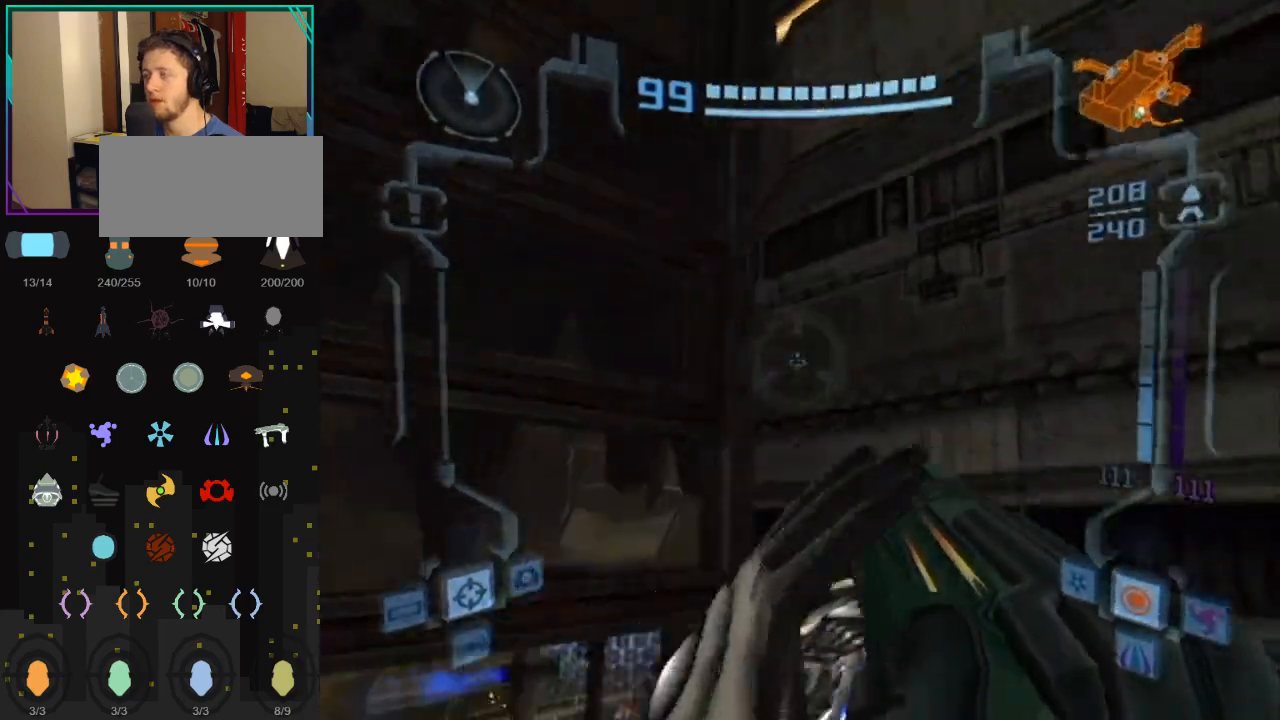
{"buttons": ["L1", "R1"], "left_stick": "up-left", "right_stick": "center", "events": []}
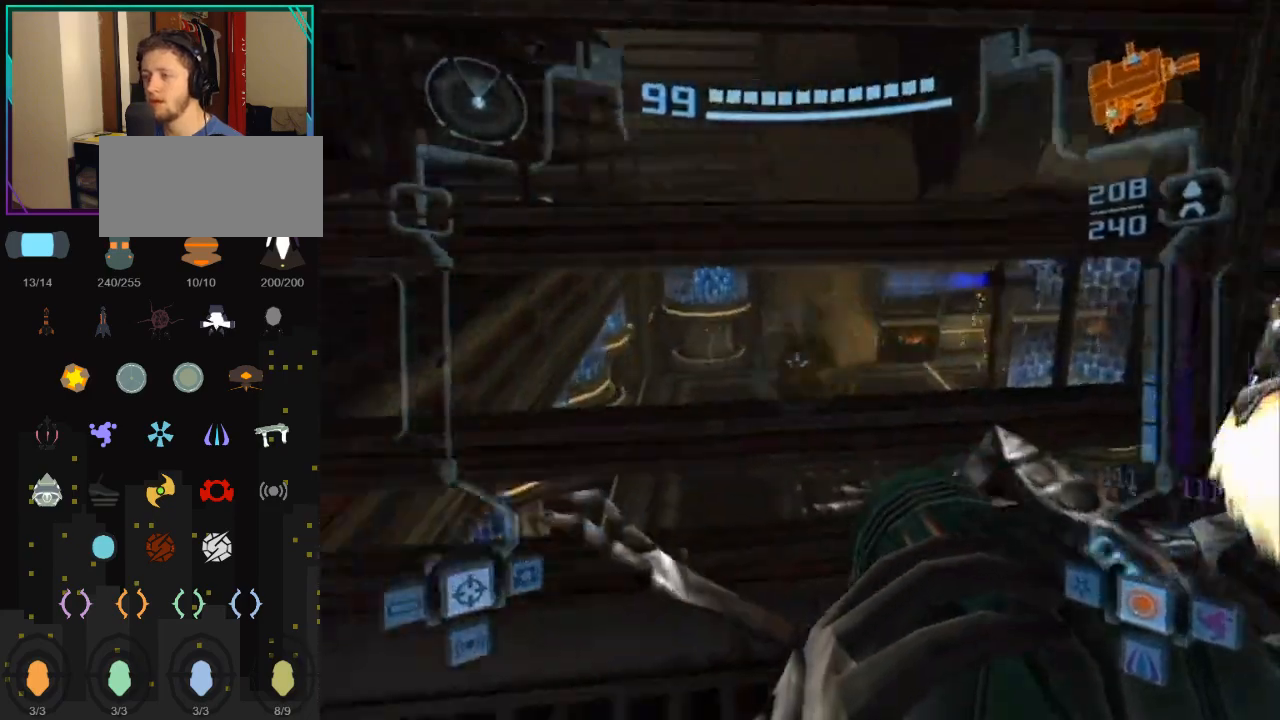
{"buttons": ["L1", "R1"], "left_stick": "up-left", "right_stick": "center", "events": []}
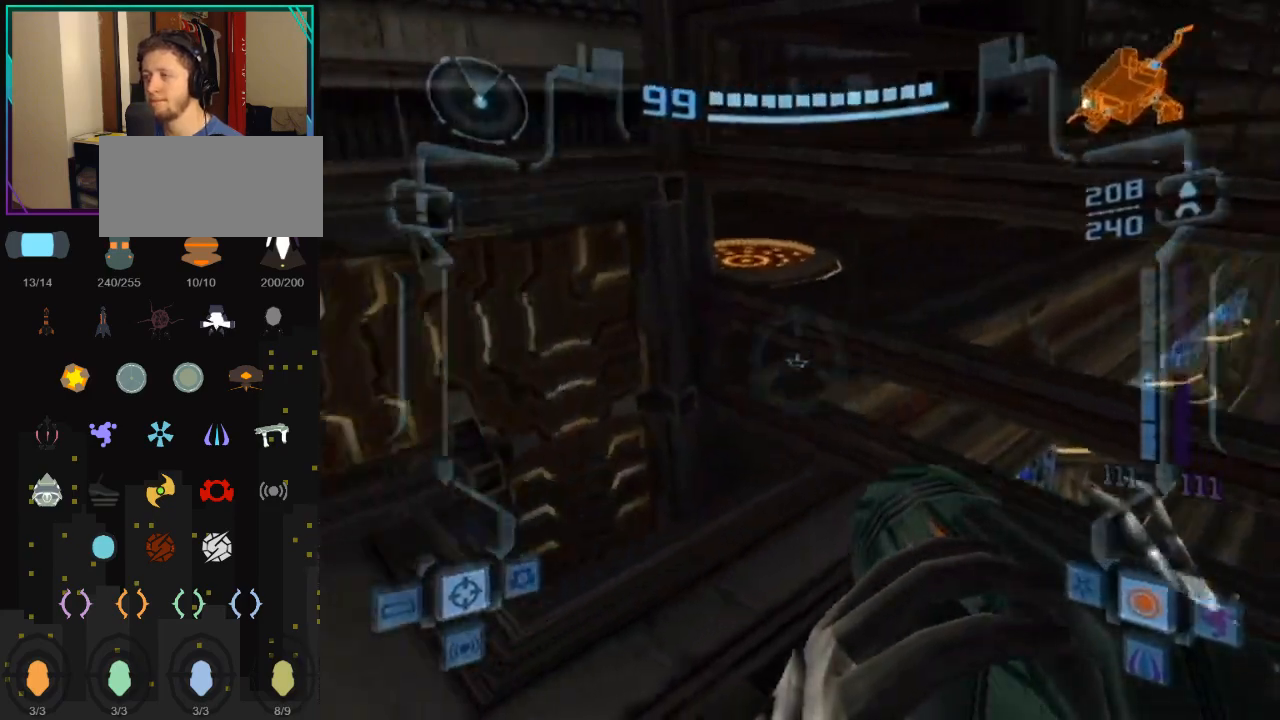
{"buttons": ["L1"], "left_stick": "up", "right_stick": "center", "events": [[250, "R1", "up"], [250, "left_stick", "up"], [300, "X", "down"], [467, "X", "up"]]}
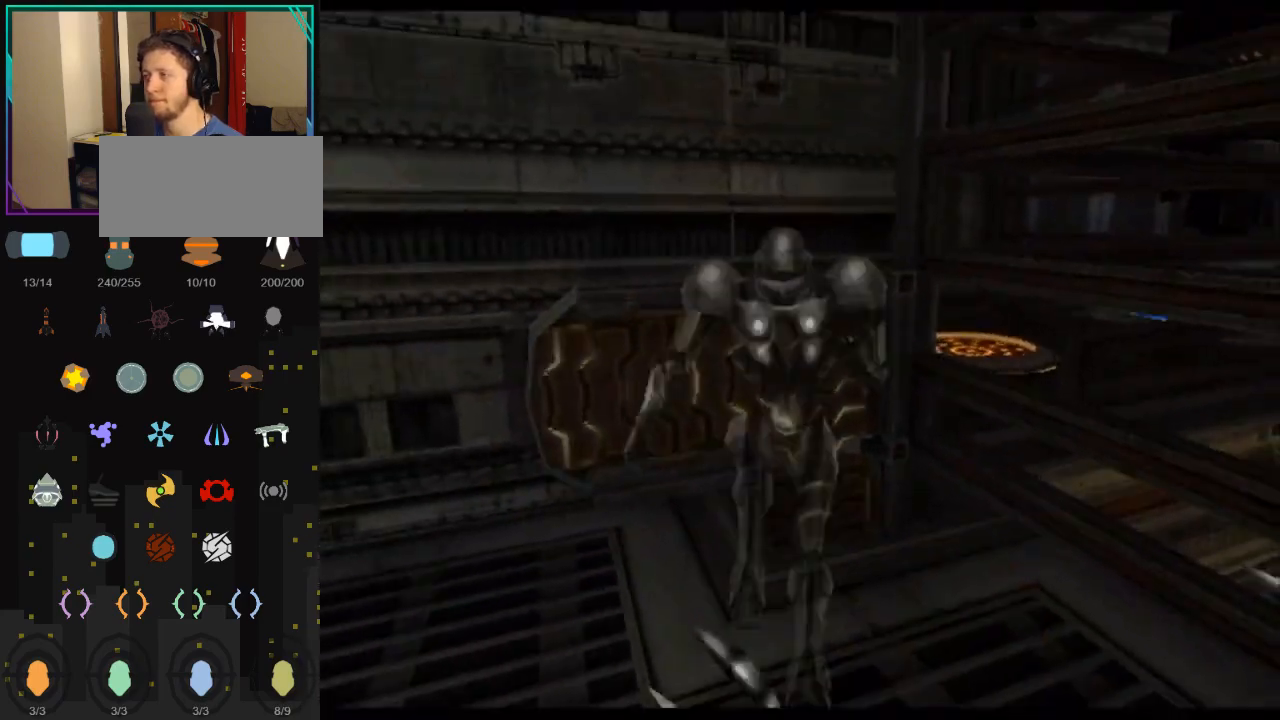
{"buttons": [], "left_stick": "center", "right_stick": "center", "events": [[217, "left_stick", "center"], [250, "L1", "up"]]}
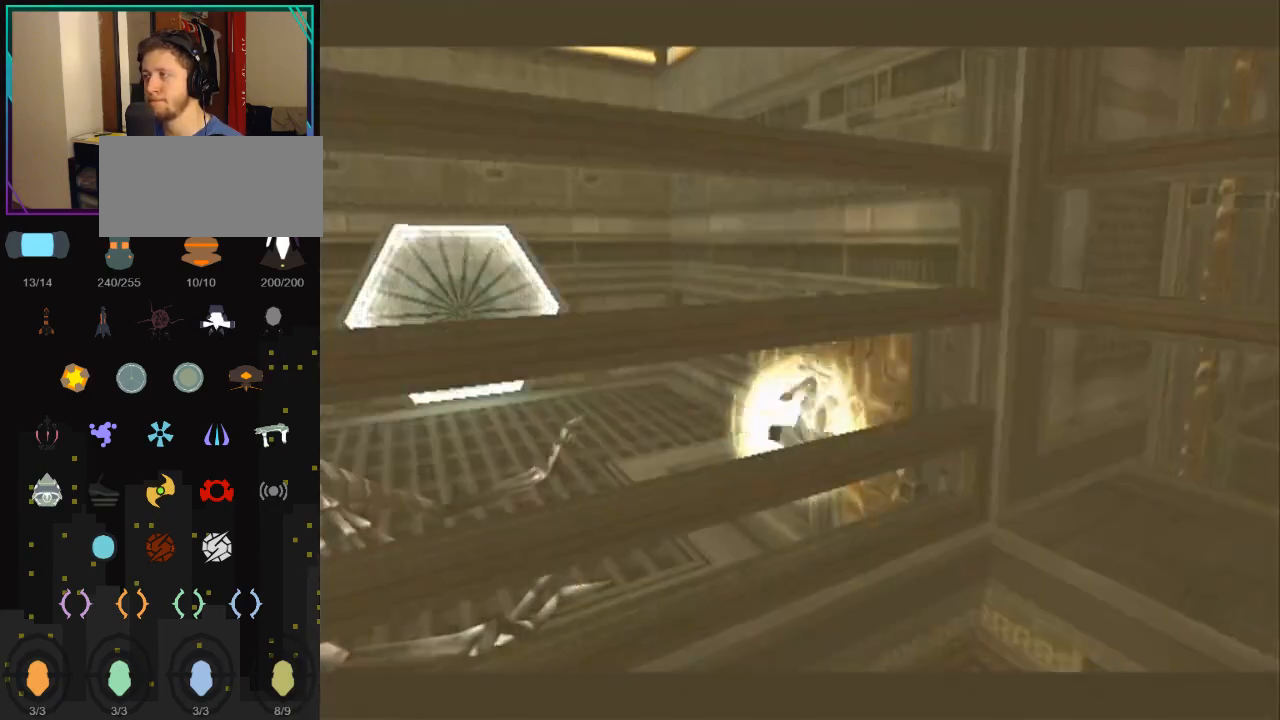
{"buttons": [], "left_stick": "center", "right_stick": "center", "events": []}
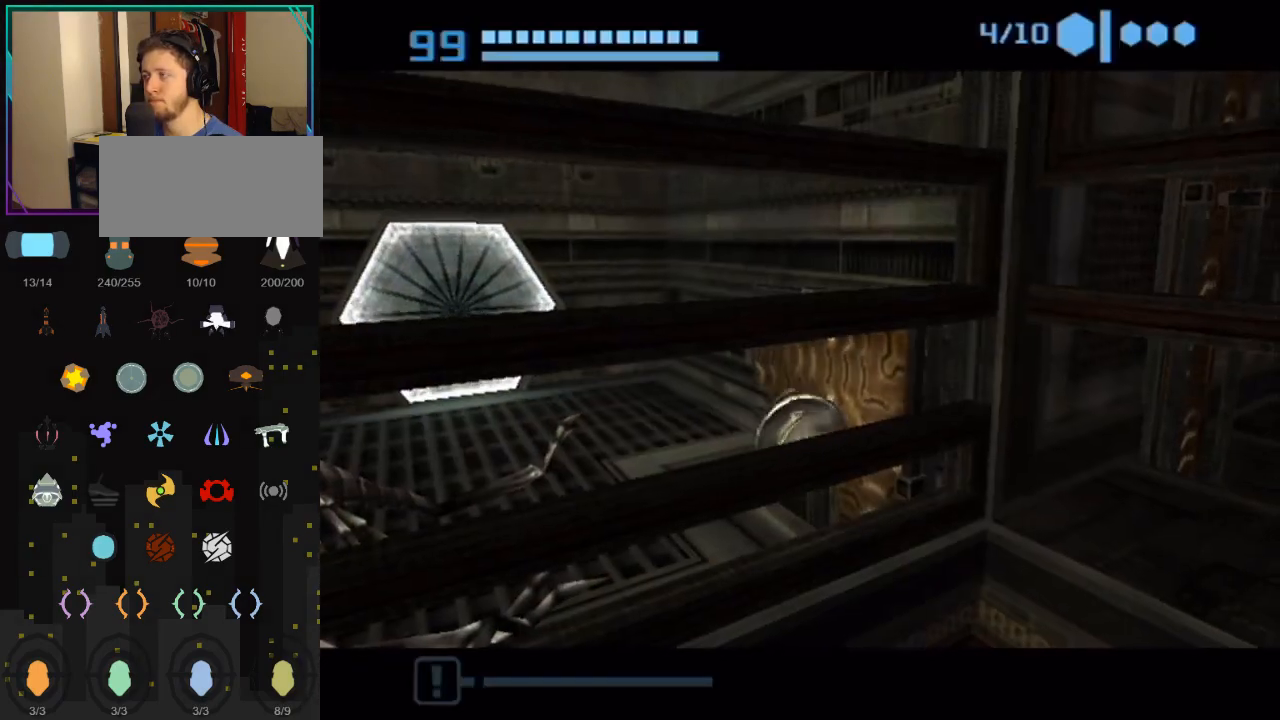
{"buttons": [], "left_stick": "down-left", "right_stick": "center", "events": [[300, "left_stick", "down-left"]]}
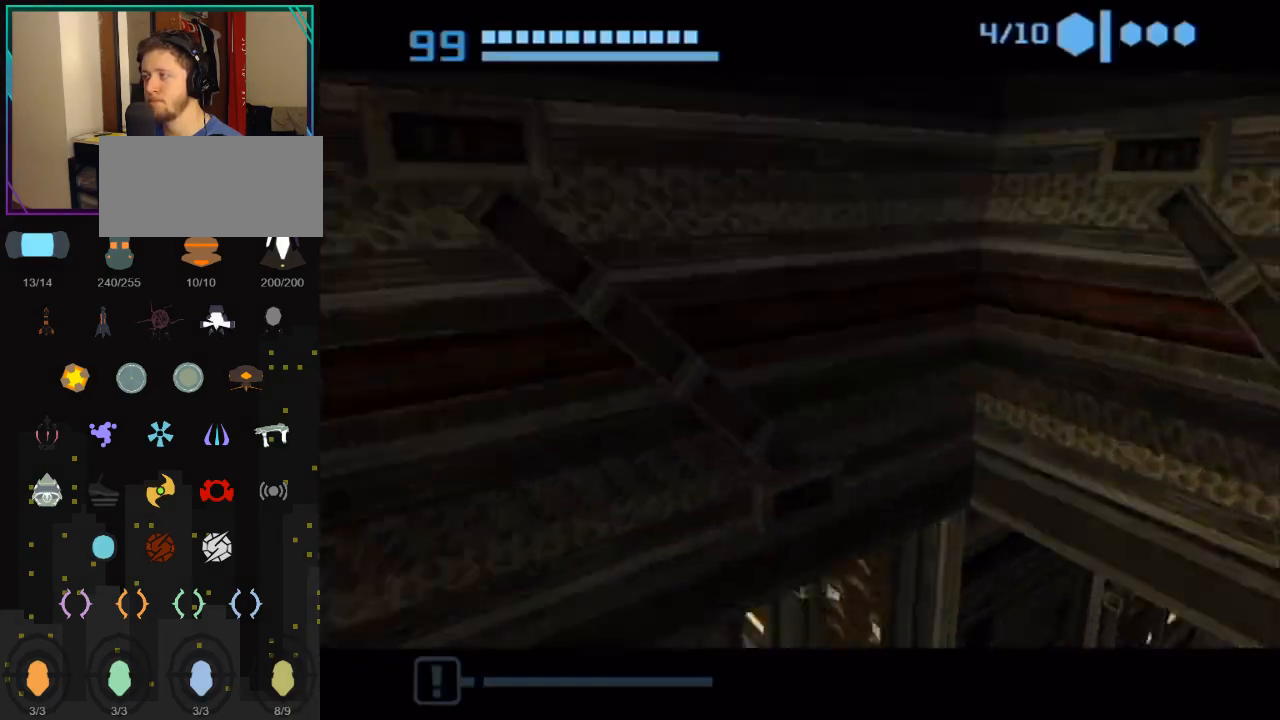
{"buttons": [], "left_stick": "up-left", "right_stick": "center", "events": [[250, "left_stick", "left"], [500, "left_stick", "up-left"]]}
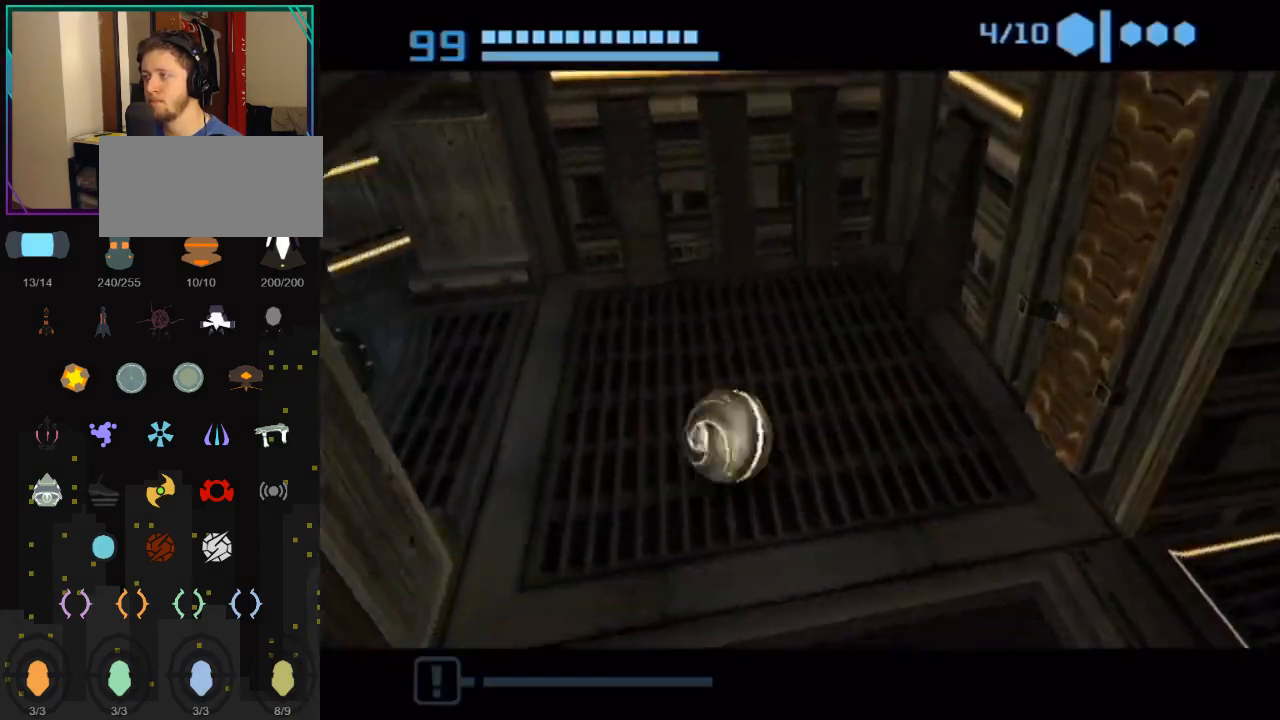
{"buttons": [], "left_stick": "up-left", "right_stick": "center", "events": [[183, "left_stick", "left"], [333, "left_stick", "up-left"]]}
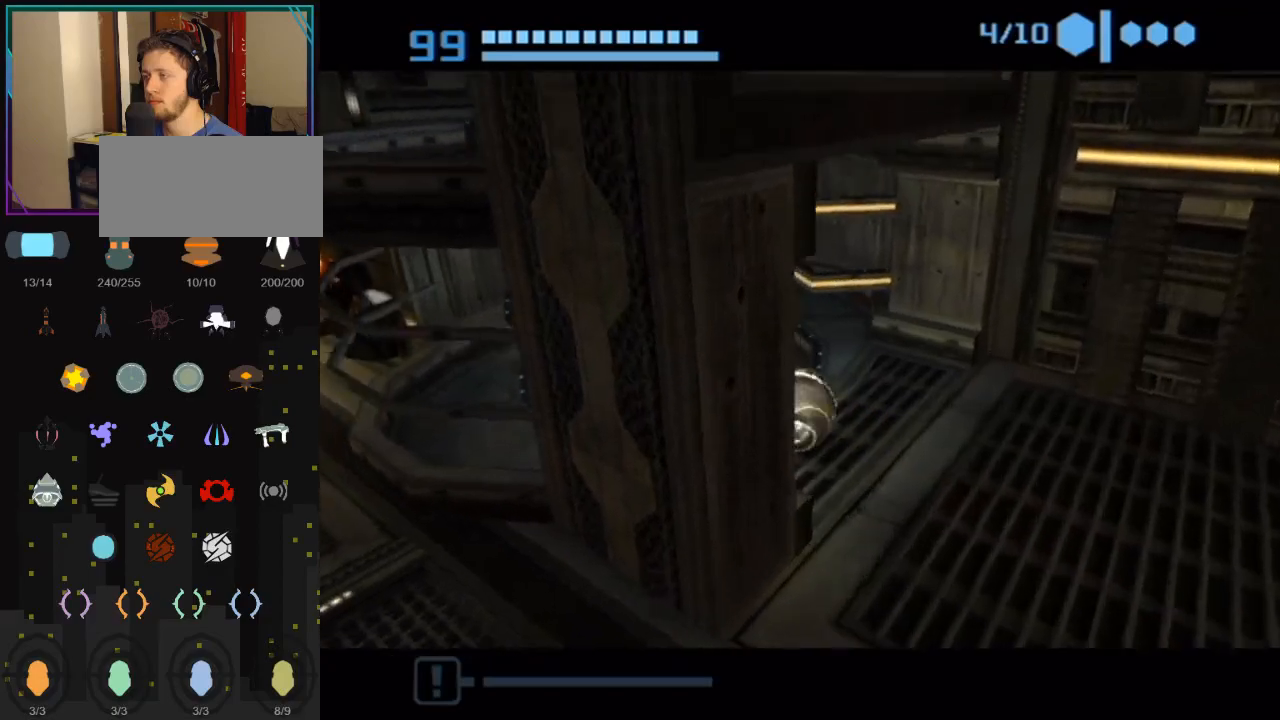
{"buttons": [], "left_stick": "up-left", "right_stick": "center", "events": []}
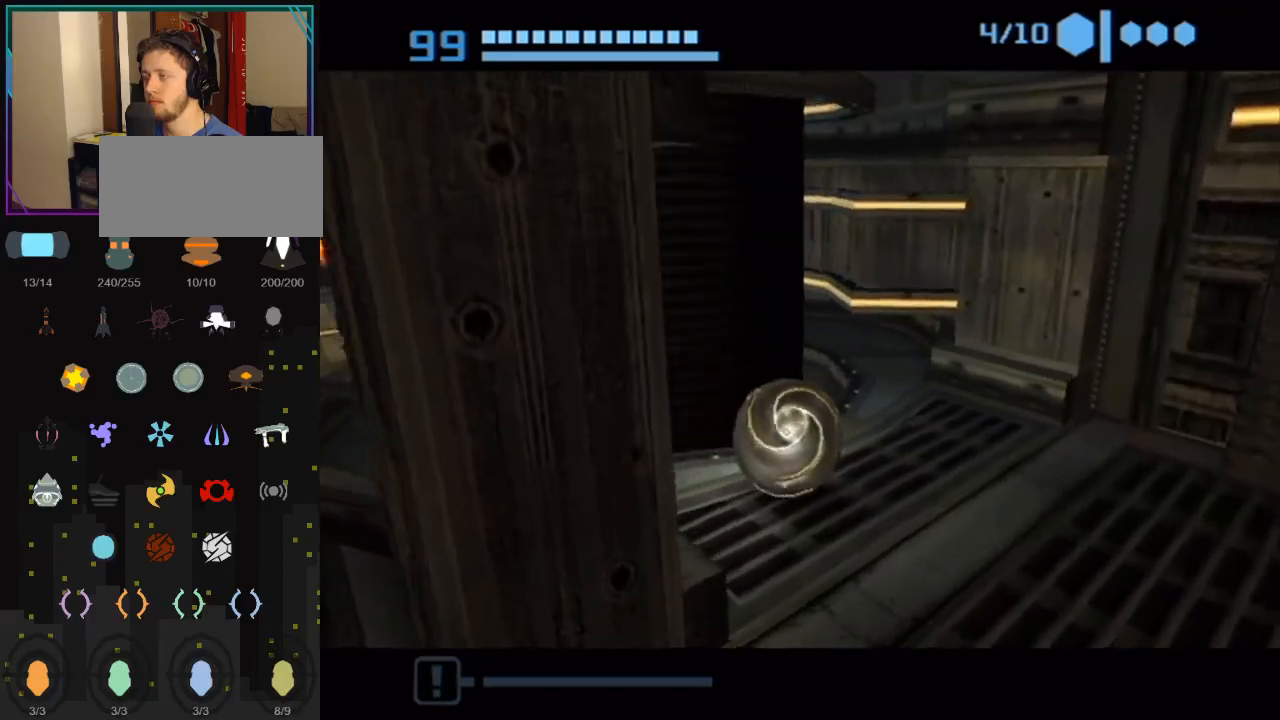
{"buttons": [], "left_stick": "up-left", "right_stick": "center", "events": []}
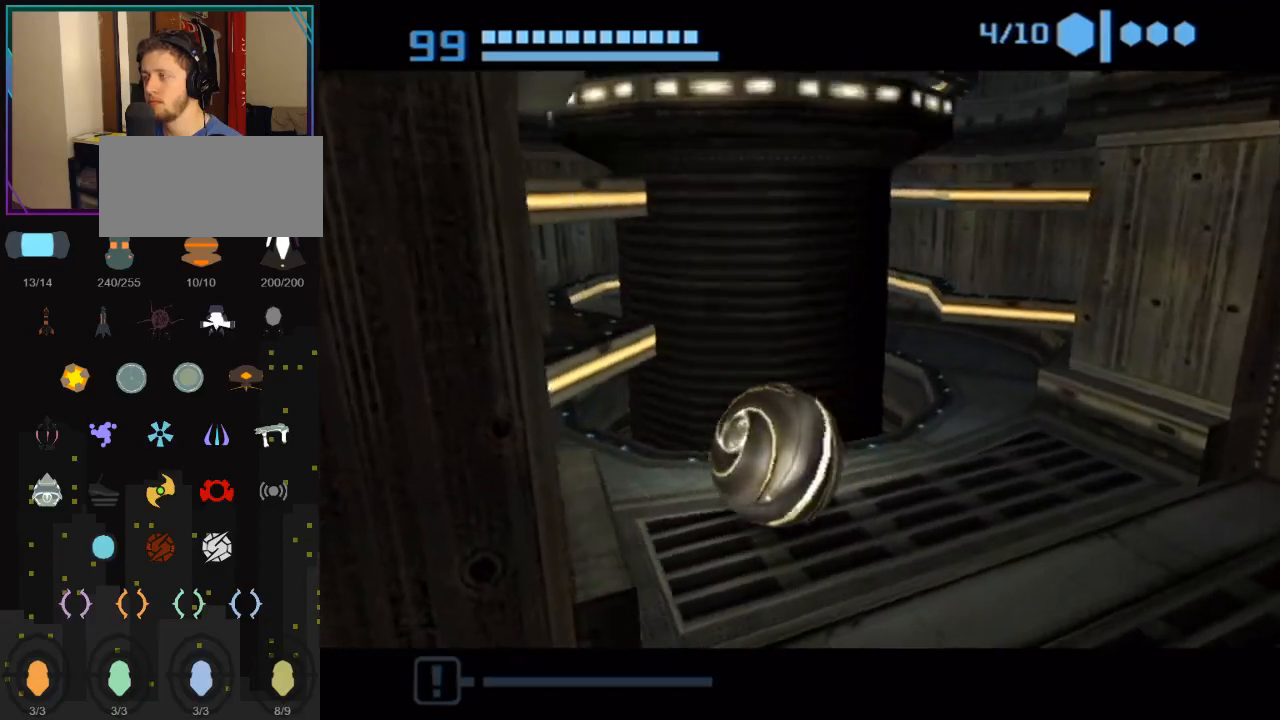
{"buttons": [], "left_stick": "up", "right_stick": "center", "events": [[83, "left_stick", "up"]]}
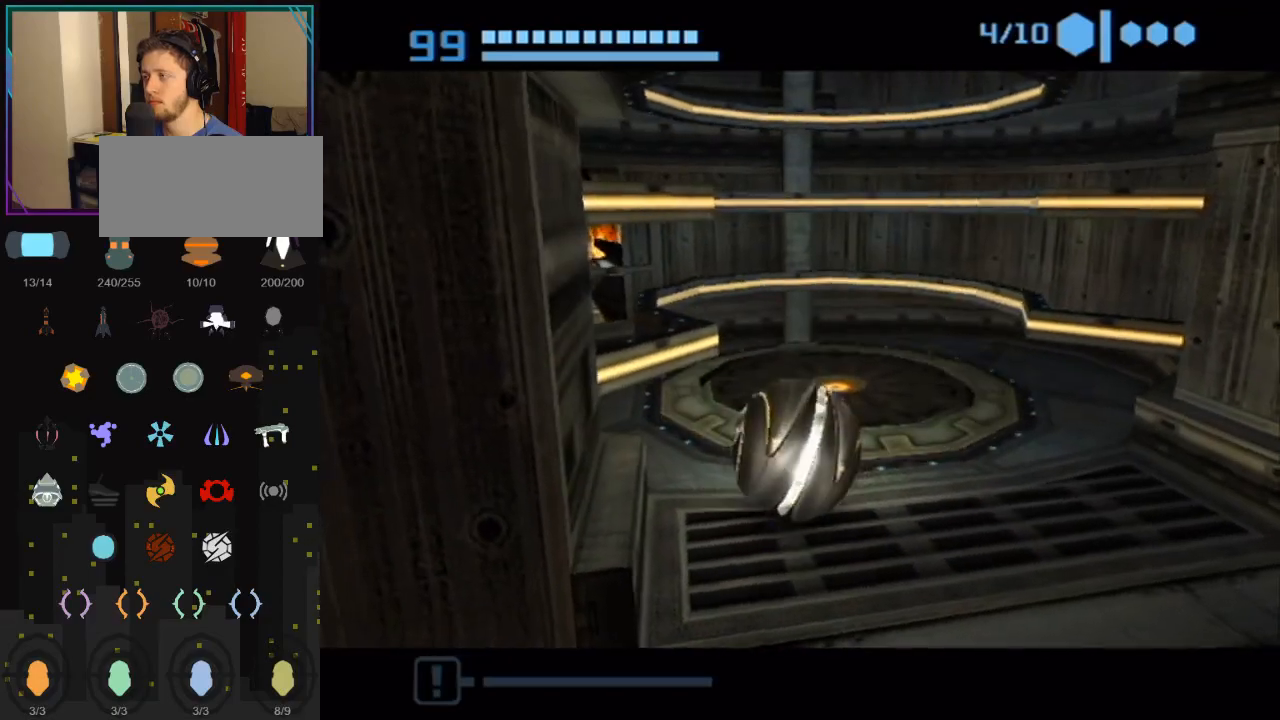
{"buttons": [], "left_stick": "up-left", "right_stick": "center", "events": [[367, "left_stick", "up-left"]]}
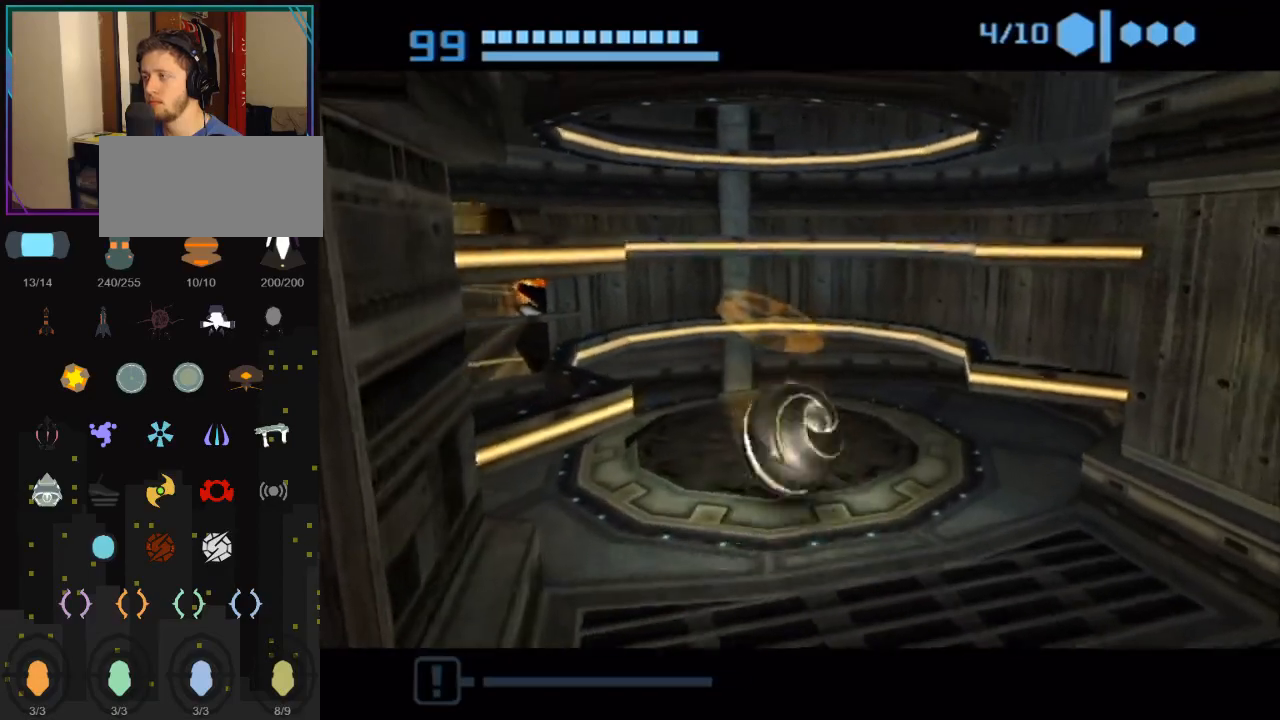
{"buttons": [], "left_stick": "center", "right_stick": "center", "events": [[33, "left_stick", "down"], [150, "left_stick", "center"]]}
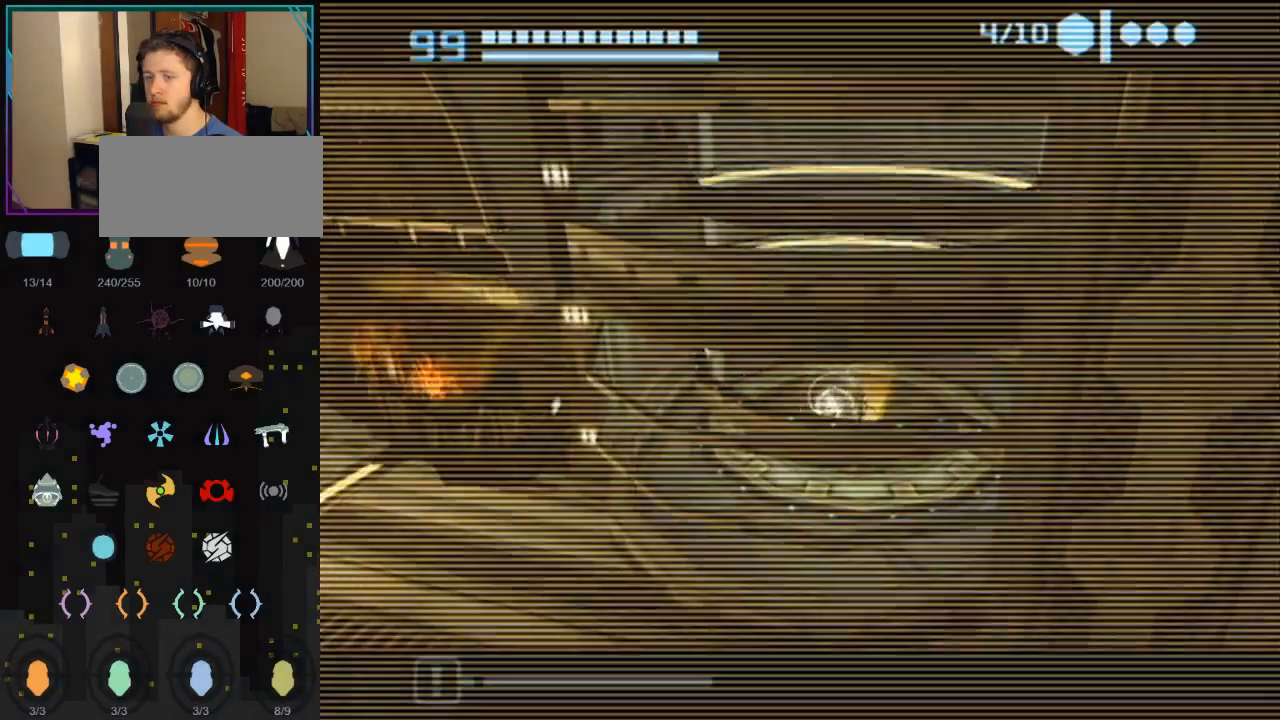
{"buttons": [], "left_stick": "center", "right_stick": "center", "events": []}
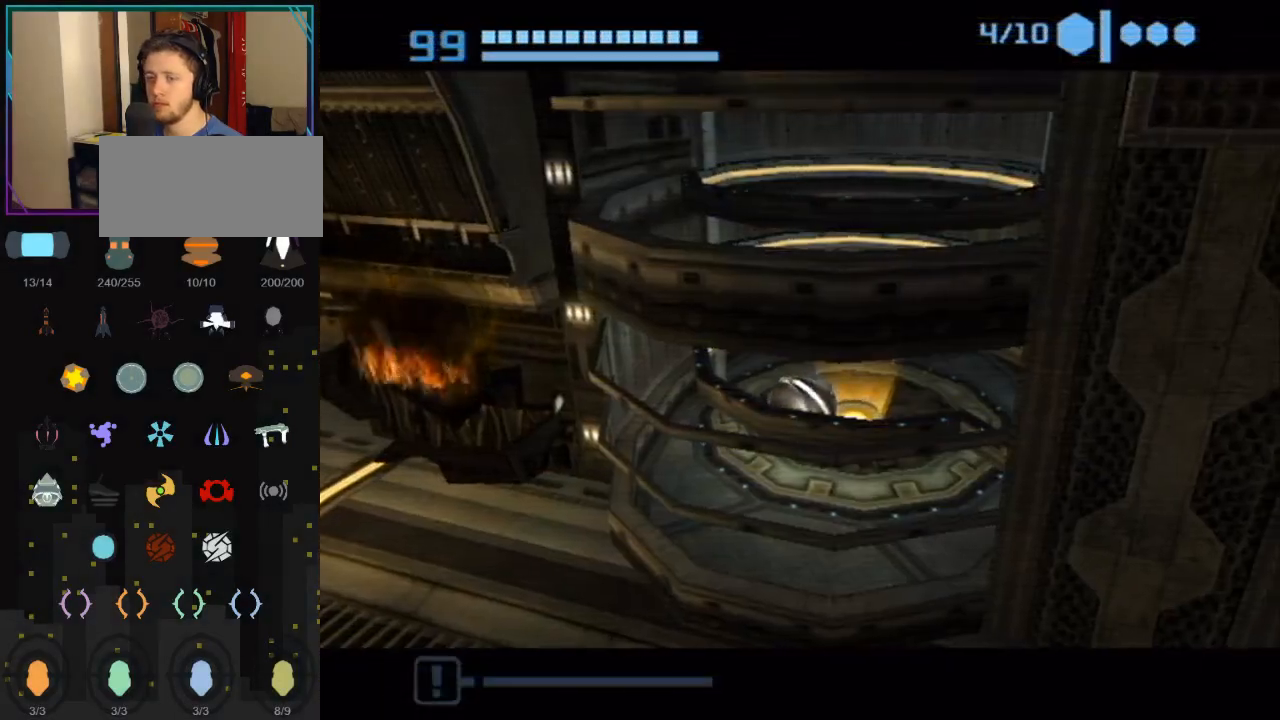
{"buttons": [], "left_stick": "center", "right_stick": "center", "events": []}
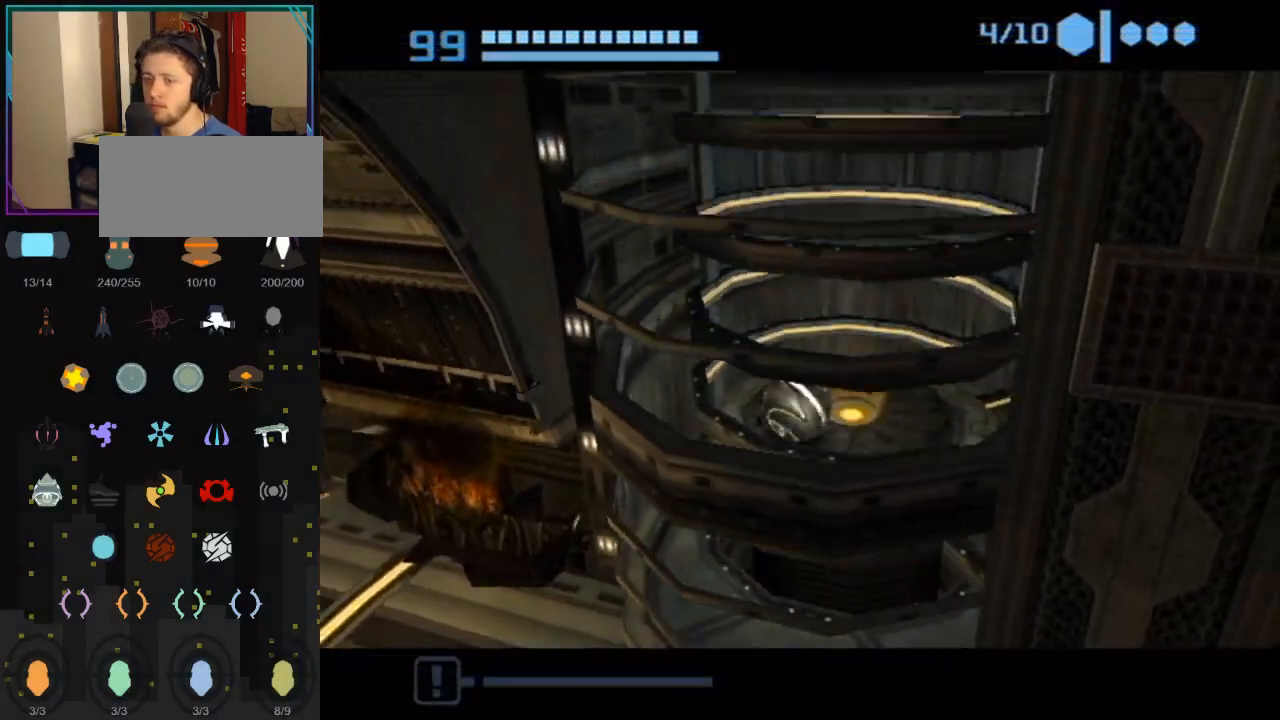
{"buttons": [], "left_stick": "up-left", "right_stick": "center", "events": [[150, "left_stick", "left"], [283, "left_stick", "up-left"]]}
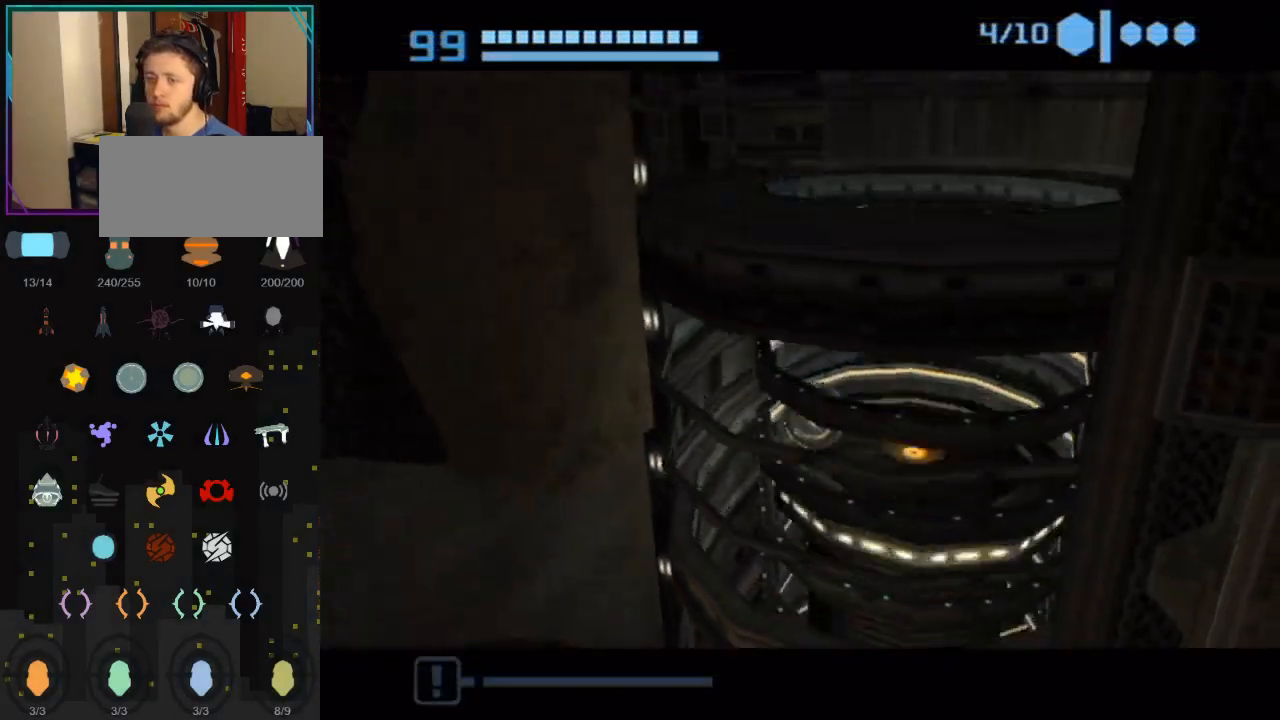
{"buttons": [], "left_stick": "left", "right_stick": "center", "events": [[500, "left_stick", "left"]]}
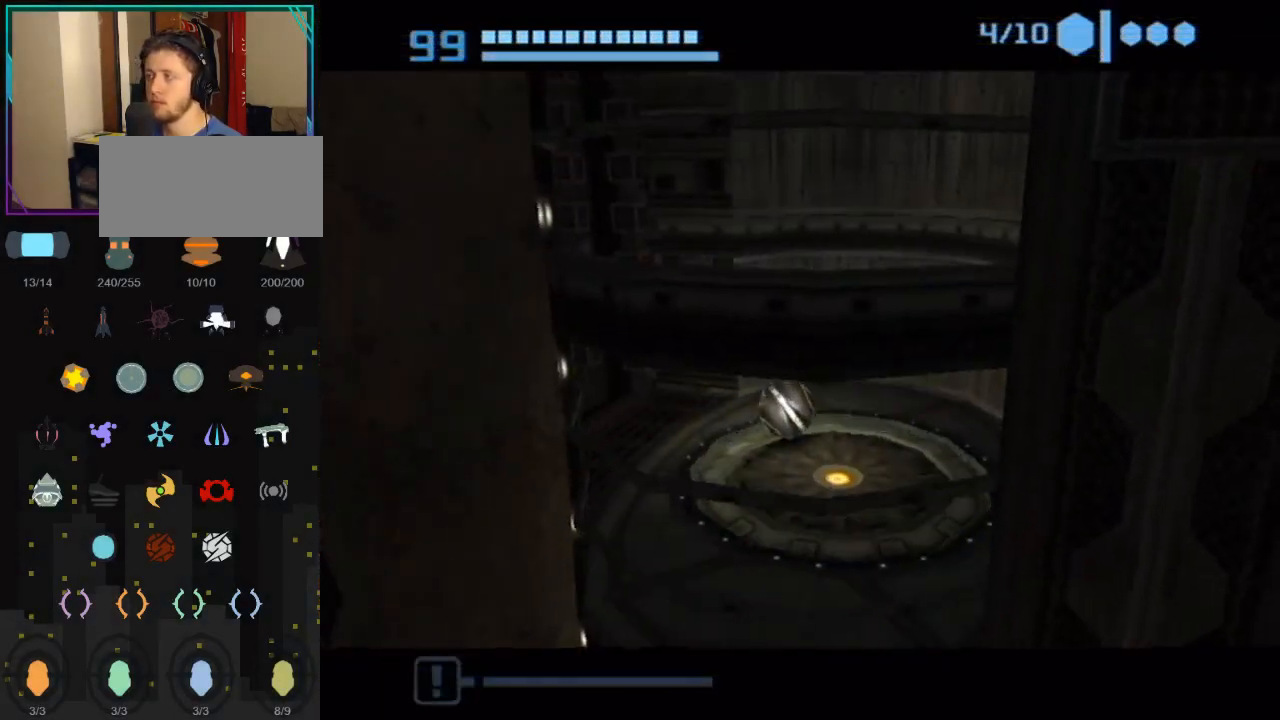
{"buttons": [], "left_stick": "up-left", "right_stick": "center", "events": [[400, "left_stick", "up-left"]]}
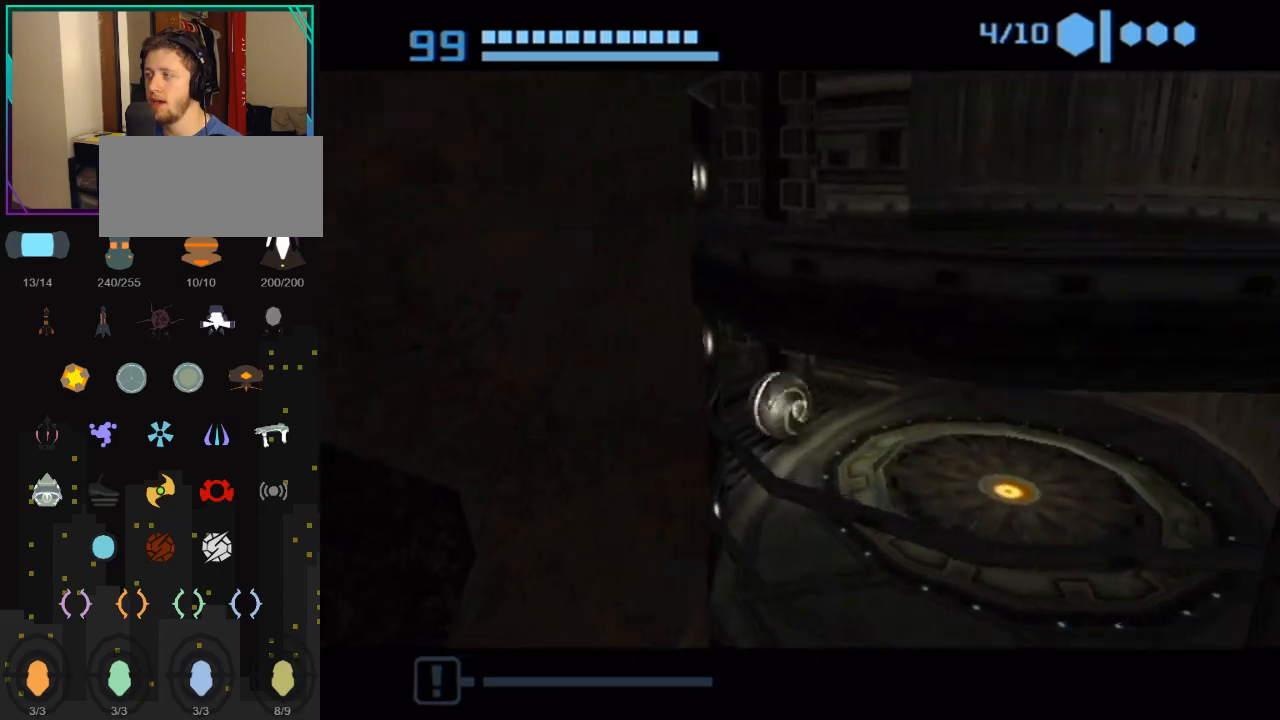
{"buttons": [], "left_stick": "up-left", "right_stick": "center", "events": [[183, "left_stick", "up"], [367, "left_stick", "up-left"]]}
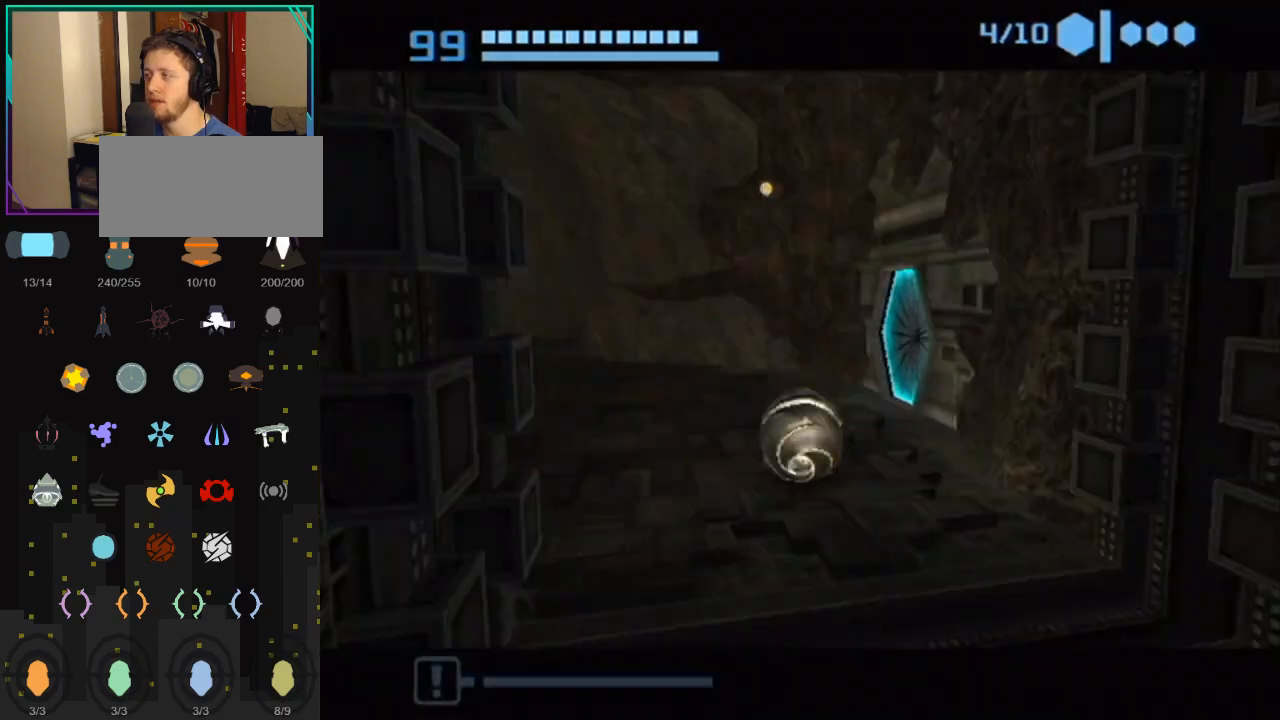
{"buttons": [], "left_stick": "up-left", "right_stick": "center", "events": [[117, "B", "down"], [467, "B", "up"]]}
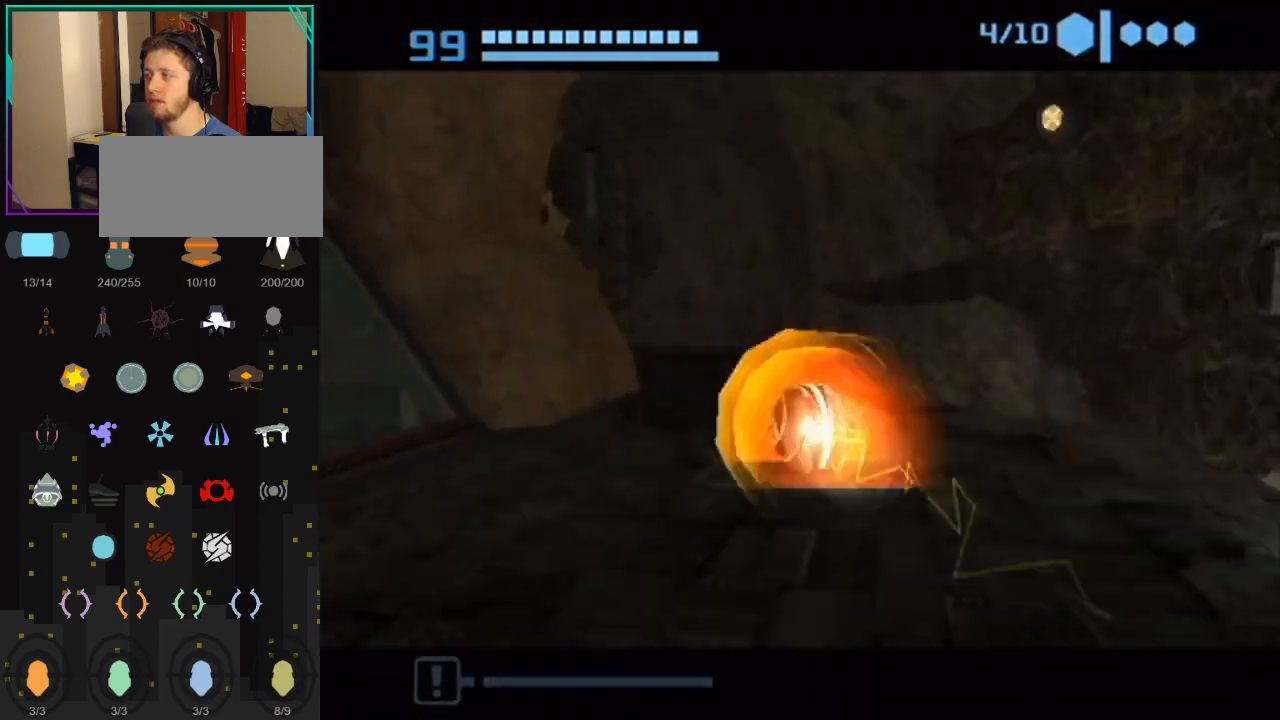
{"buttons": ["B"], "left_stick": "left", "right_stick": "center", "events": [[33, "B", "down"], [333, "left_stick", "left"]]}
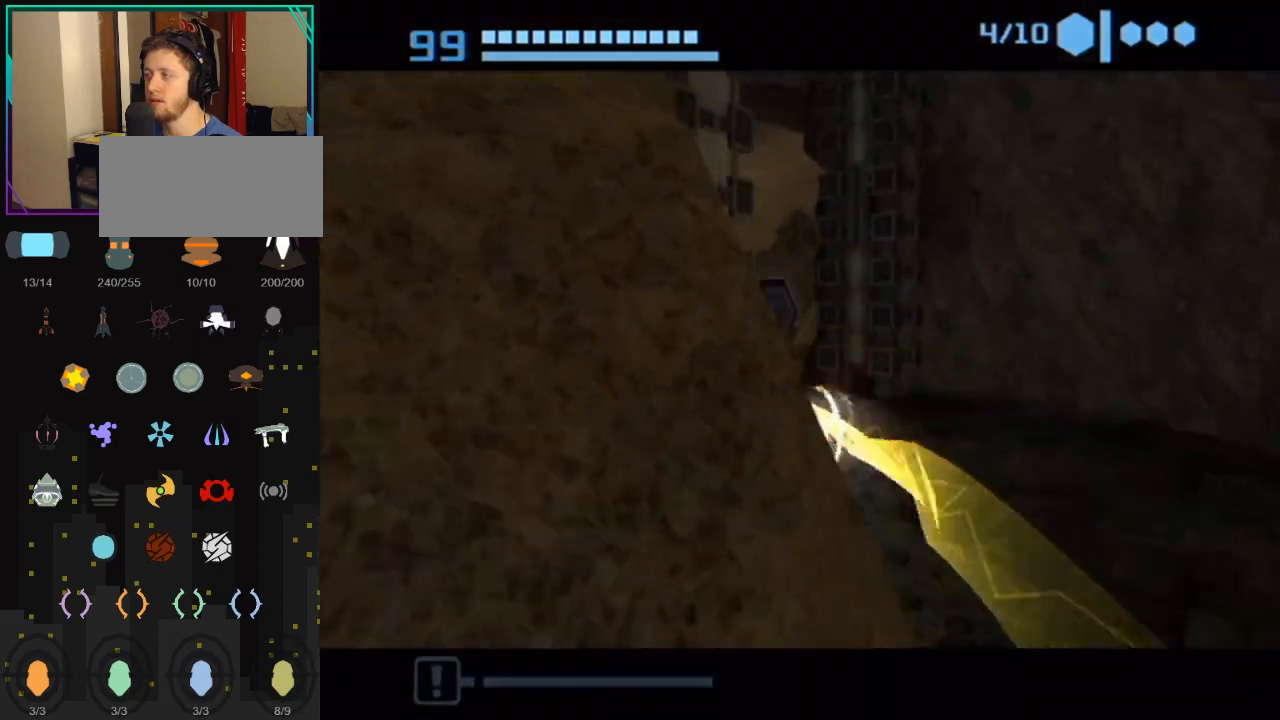
{"buttons": ["B"], "left_stick": "up-left", "right_stick": "center", "events": [[217, "left_stick", "up-left"]]}
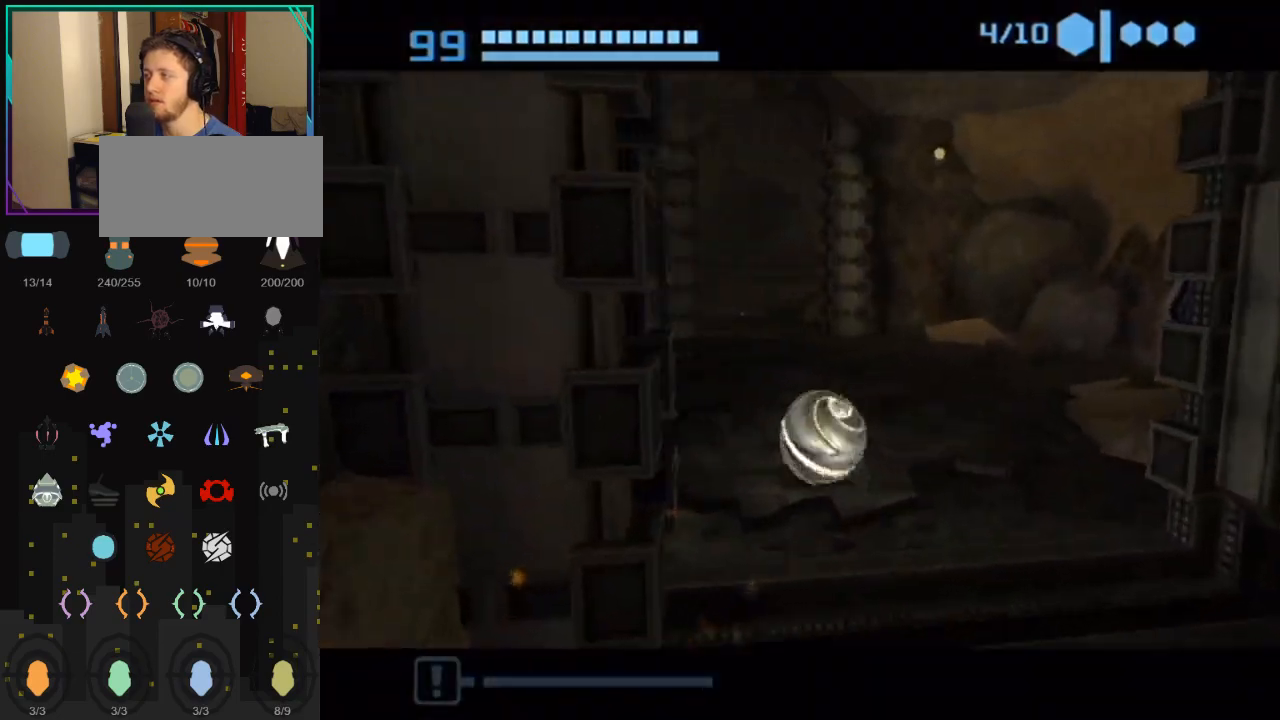
{"buttons": ["B"], "left_stick": "up-right", "right_stick": "center", "events": [[33, "B", "up"], [117, "B", "down"], [283, "left_stick", "up"], [500, "left_stick", "up-right"]]}
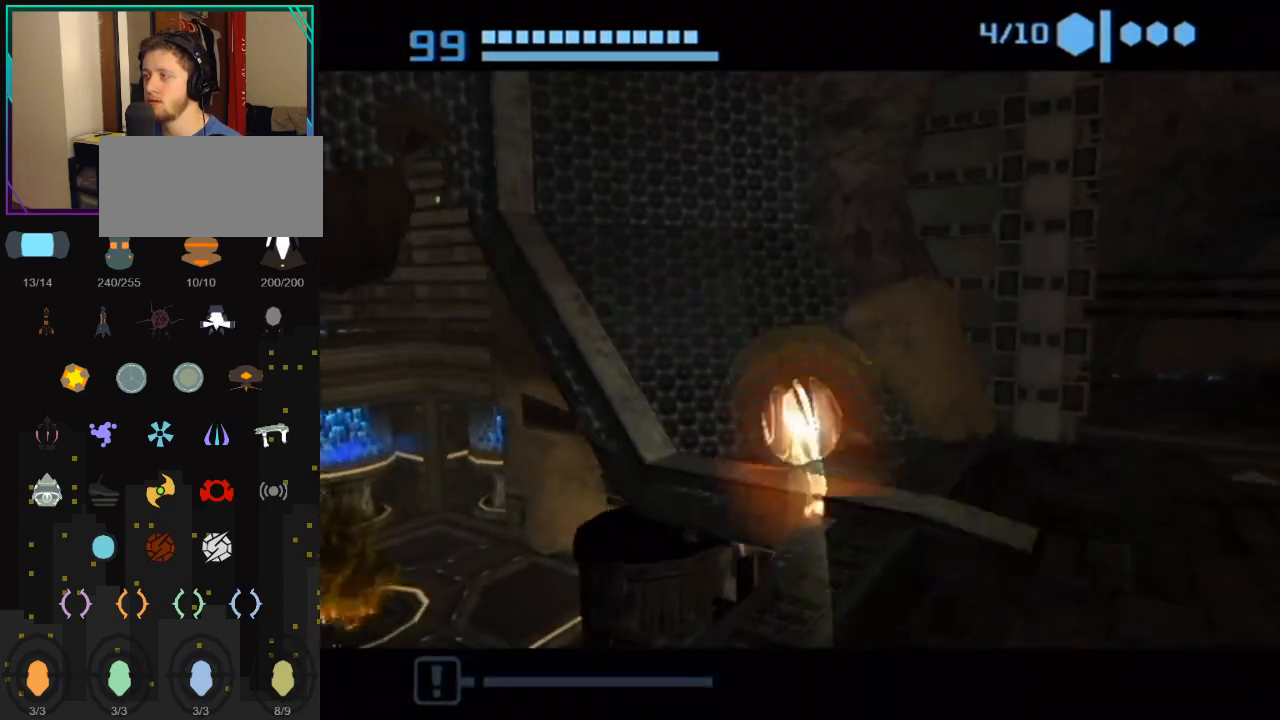
{"buttons": ["B"], "left_stick": "up-right", "right_stick": "center", "events": [[150, "left_stick", "right"], [433, "left_stick", "up-right"]]}
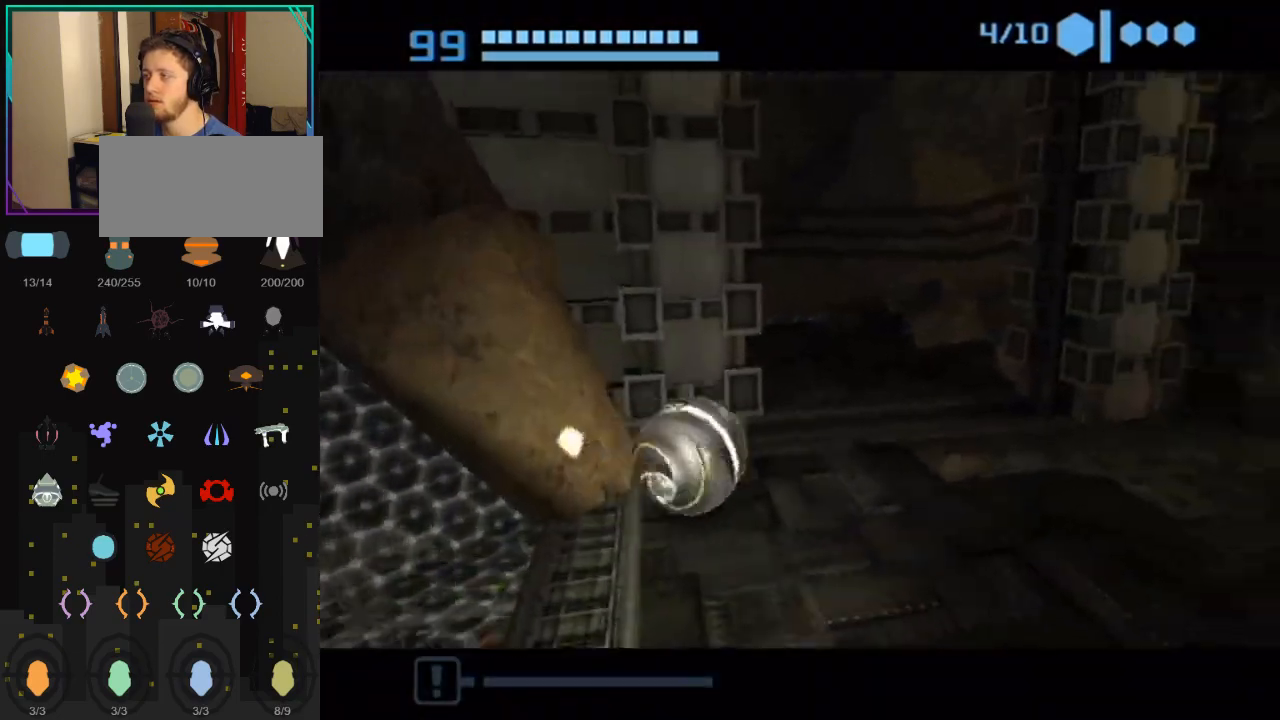
{"buttons": ["B"], "left_stick": "left", "right_stick": "center", "events": [[50, "left_stick", "up"], [217, "left_stick", "up-left"], [400, "left_stick", "left"]]}